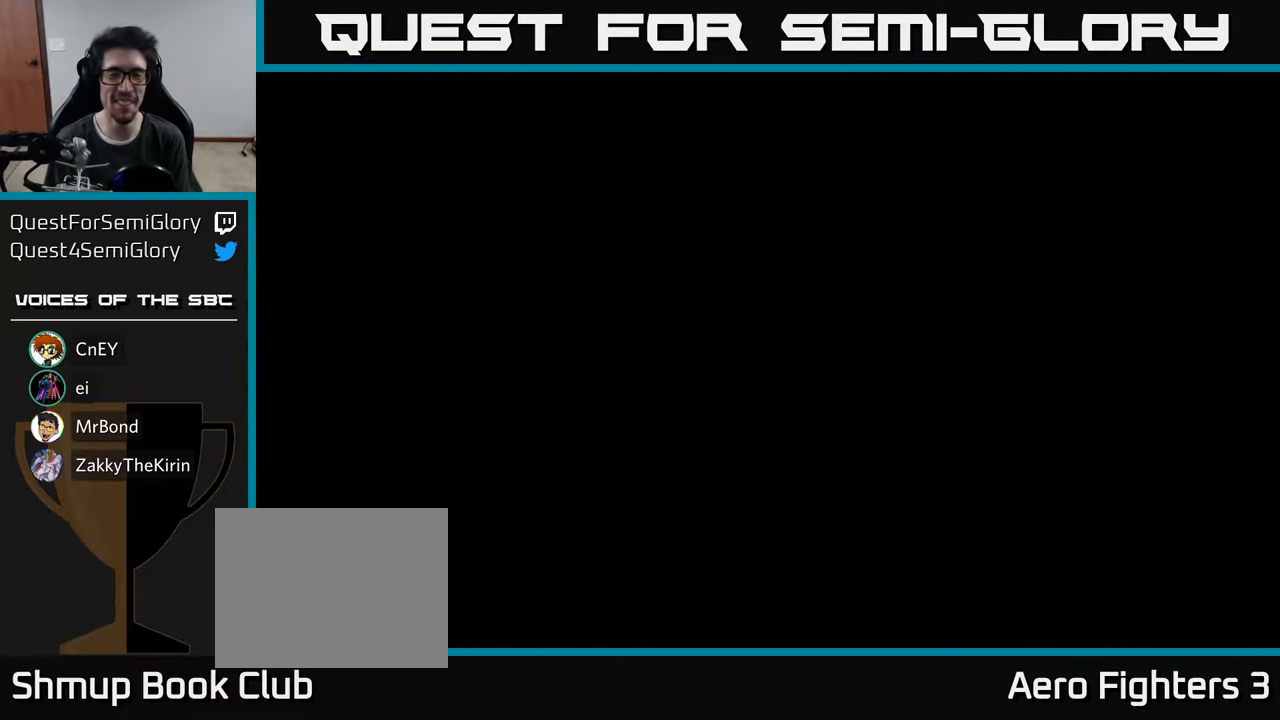
Gameplay with a controller (Xbox layout); each line is a JSON object with the inputs held at the frame after it. "events" lists button and stick changes between this image and that frame as [ms after this image, input, new state], when the widget could be followed in between.
{"buttons": ["DPAD_RIGHT"], "left_stick": "center", "right_stick": "center", "events": [[416, "DPAD_RIGHT", "down"]]}
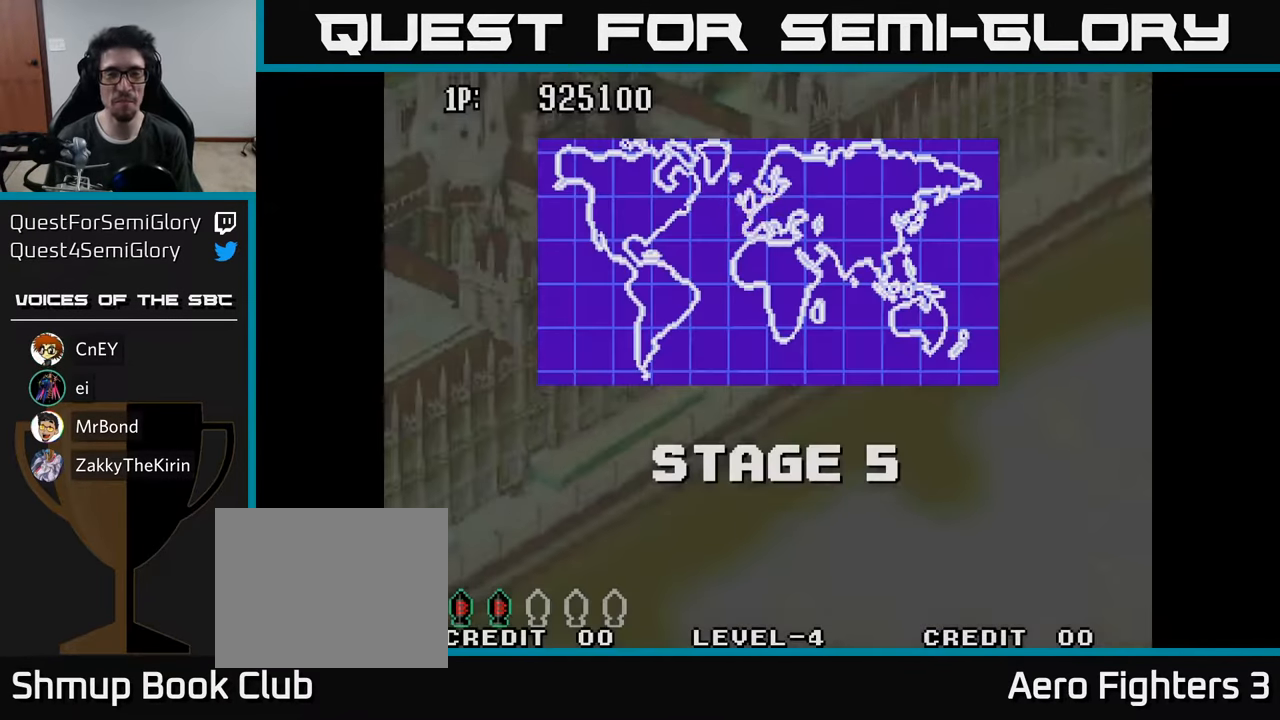
{"buttons": ["DPAD_UP"], "left_stick": "center", "right_stick": "center", "events": [[183, "A", "down"], [216, "DPAD_RIGHT", "up"], [266, "A", "up"], [283, "DPAD_LEFT", "down"], [316, "DPAD_UP", "down"], [350, "A", "down"], [416, "A", "up"], [450, "DPAD_LEFT", "up"]]}
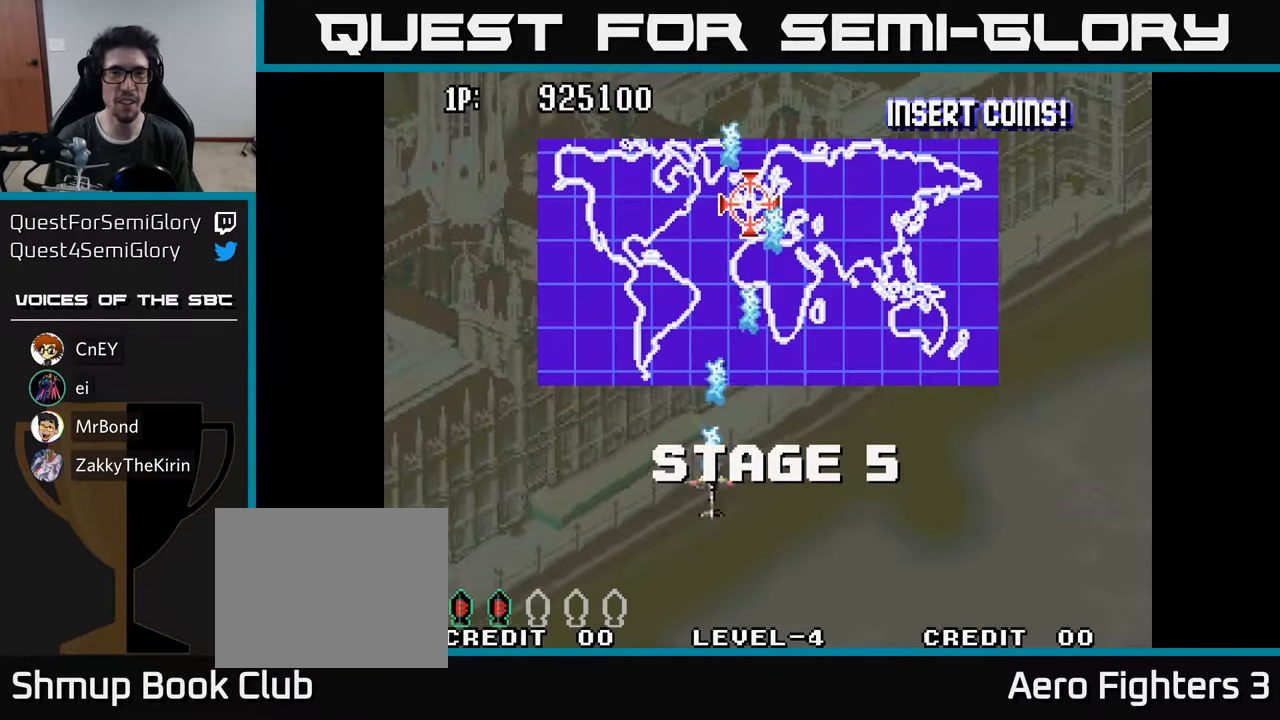
{"buttons": ["DPAD_DOWN"], "left_stick": "center", "right_stick": "center", "events": [[16, "A", "down"], [50, "DPAD_RIGHT", "down"], [83, "DPAD_UP", "up"], [100, "A", "up"], [200, "A", "down"], [266, "A", "up"], [266, "DPAD_DOWN", "down"], [333, "DPAD_RIGHT", "up"], [366, "A", "down"], [450, "A", "up"]]}
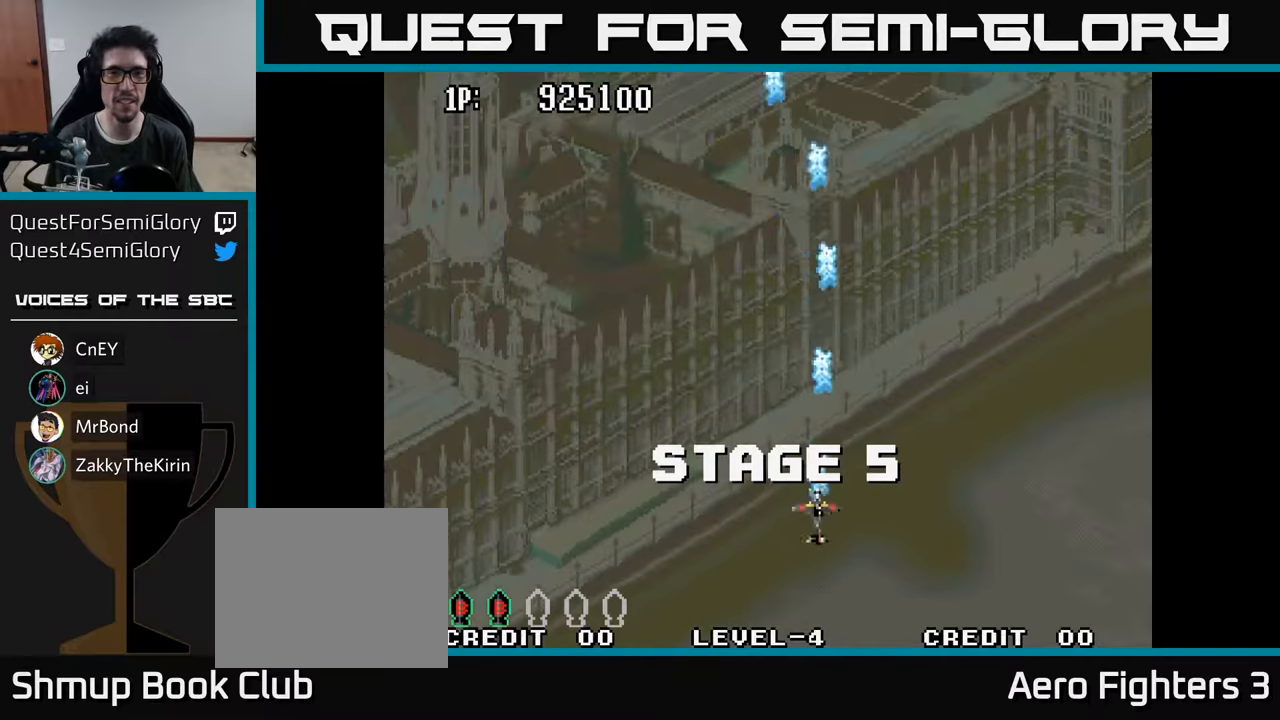
{"buttons": ["DPAD_RIGHT"], "left_stick": "center", "right_stick": "center"}
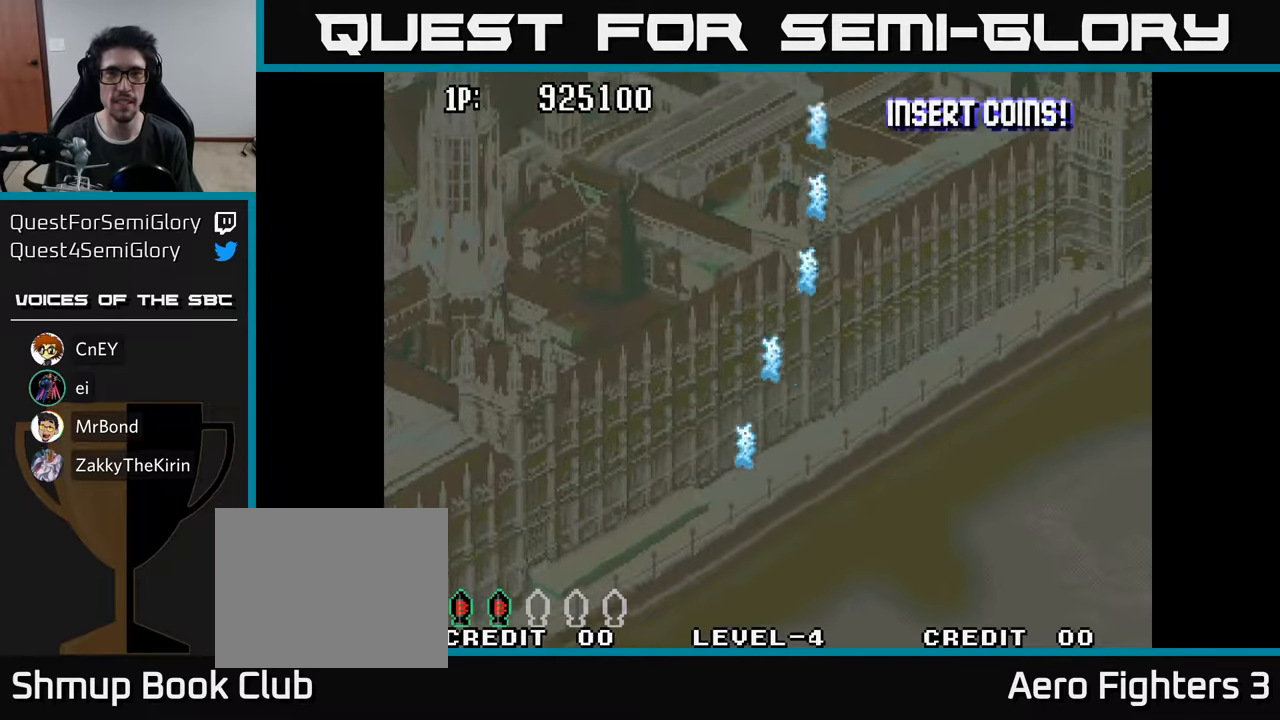
{"buttons": ["DPAD_LEFT"], "left_stick": "center", "right_stick": "center", "events": [[83, "A", "down"], [167, "A", "up"], [267, "A", "down"], [333, "DPAD_RIGHT", "up"], [350, "A", "up"], [367, "DPAD_LEFT", "down"], [367, "DPAD_UP", "down"], [433, "A", "down"], [433, "DPAD_UP", "up"], [483, "A", "up"]]}
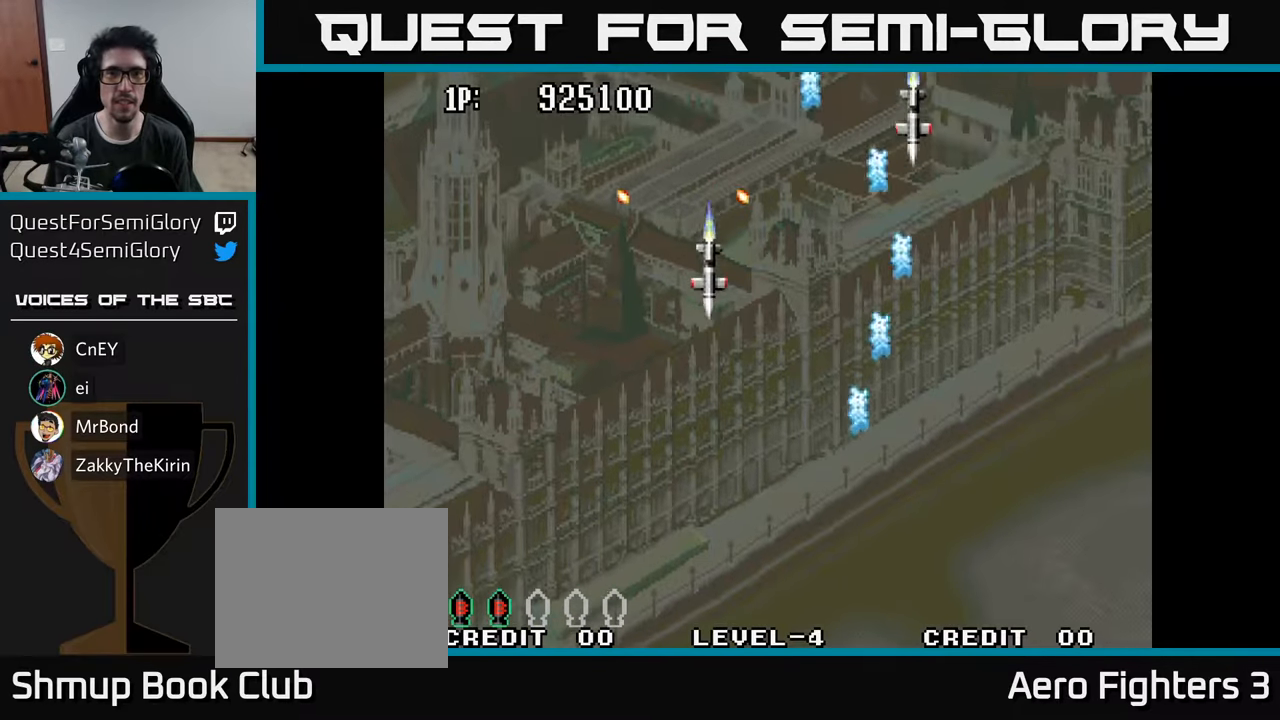
{"buttons": ["A", "DPAD_DOWN", "DPAD_RIGHT"], "left_stick": "center", "right_stick": "center", "events": [[117, "DPAD_DOWN", "down"], [217, "A", "down"], [267, "A", "up"], [267, "DPAD_LEFT", "up"], [300, "DPAD_RIGHT", "down"], [333, "A", "down"], [333, "DPAD_DOWN", "up"], [400, "A", "up"], [433, "DPAD_DOWN", "down"], [467, "A", "down"]]}
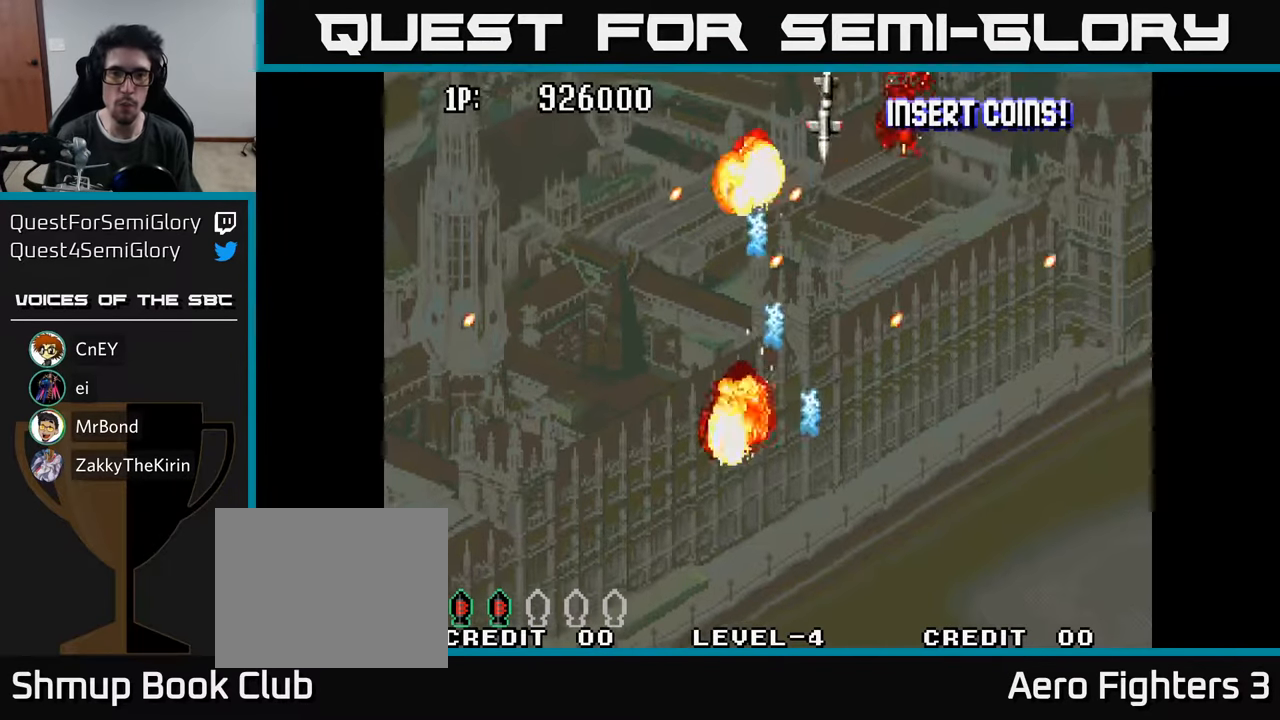
{"buttons": ["A", "DPAD_DOWN", "DPAD_RIGHT"], "left_stick": "center", "right_stick": "center", "events": [[17, "DPAD_RIGHT", "up"], [50, "A", "up"], [50, "DPAD_LEFT", "down"], [83, "DPAD_DOWN", "up"], [100, "A", "down"], [183, "A", "up"], [267, "A", "down"], [317, "DPAD_LEFT", "up"], [350, "A", "up"], [417, "A", "down"], [417, "DPAD_LEFT", "down"], [450, "DPAD_LEFT", "up"], [483, "DPAD_DOWN", "down"], [500, "DPAD_RIGHT", "down"]]}
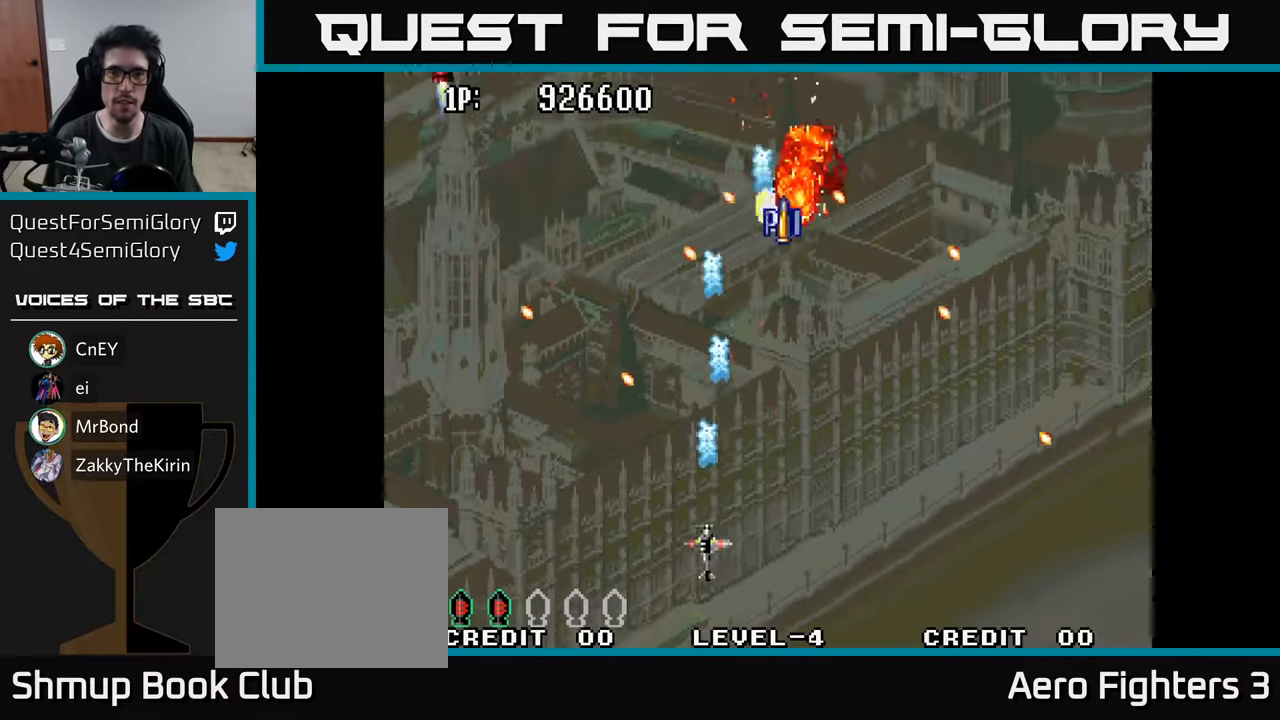
{"buttons": ["DPAD_LEFT"], "left_stick": "center", "right_stick": "center", "events": [[17, "DPAD_DOWN", "up"], [33, "A", "up"], [100, "A", "down"], [183, "A", "up"], [217, "DPAD_RIGHT", "up"], [250, "DPAD_LEFT", "down"], [283, "A", "down"], [350, "A", "up"], [467, "A", "down"], [500, "A", "up"]]}
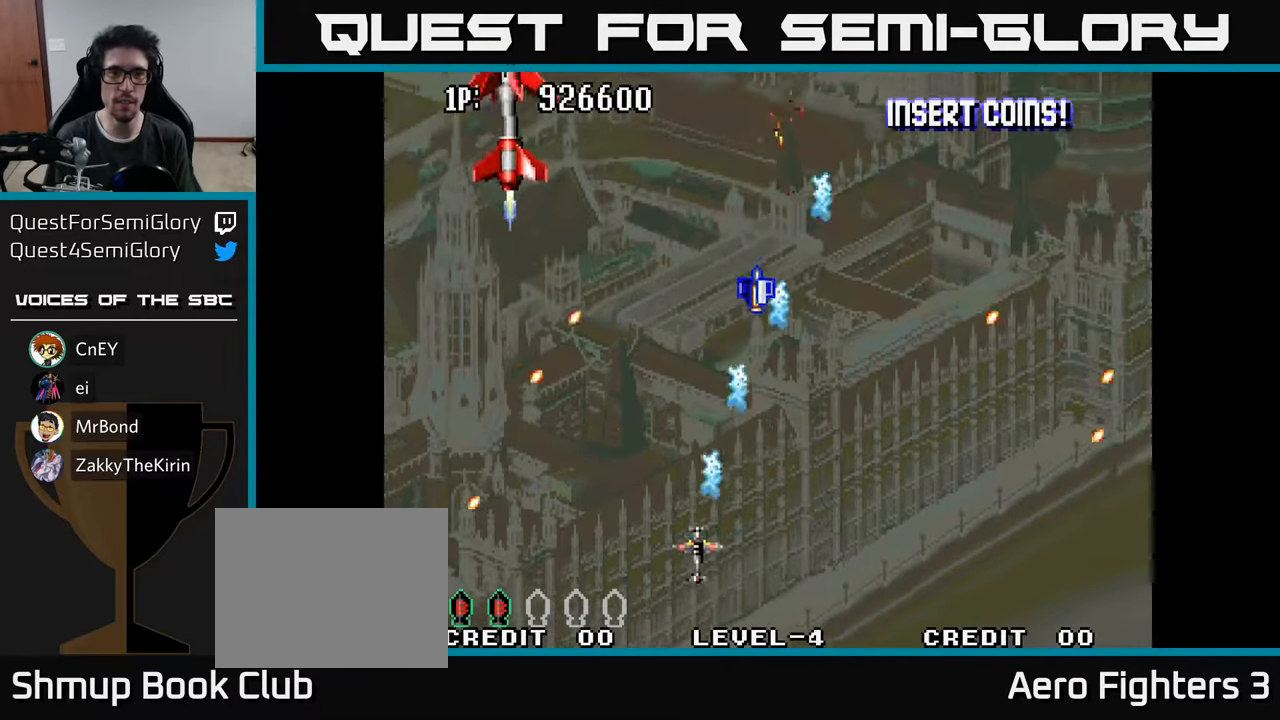
{"buttons": ["DPAD_UP", "DPAD_RIGHT"], "left_stick": "center", "right_stick": "center", "events": [[33, "DPAD_UP", "down"], [133, "A", "down"], [167, "A", "up"], [267, "A", "down"], [283, "DPAD_LEFT", "up"], [317, "DPAD_RIGHT", "down"], [333, "A", "up"], [417, "A", "down"], [500, "A", "up"]]}
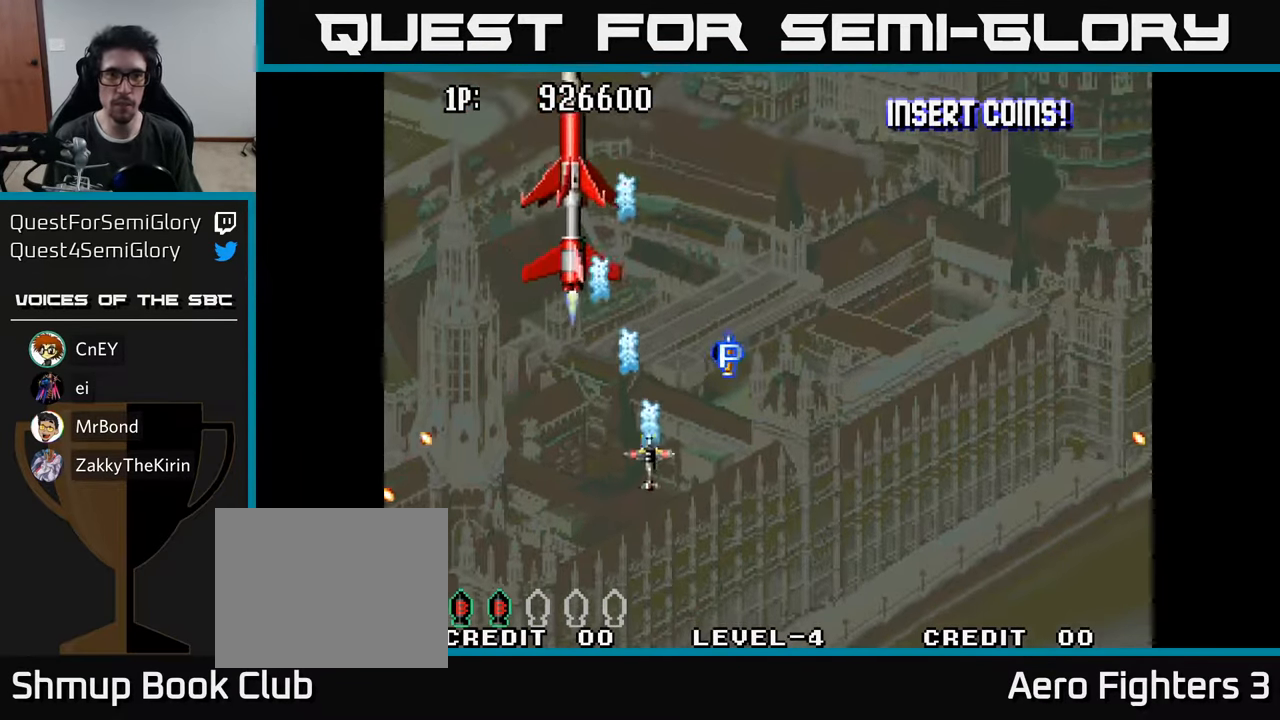
{"buttons": ["A"], "left_stick": "center", "right_stick": "center"}
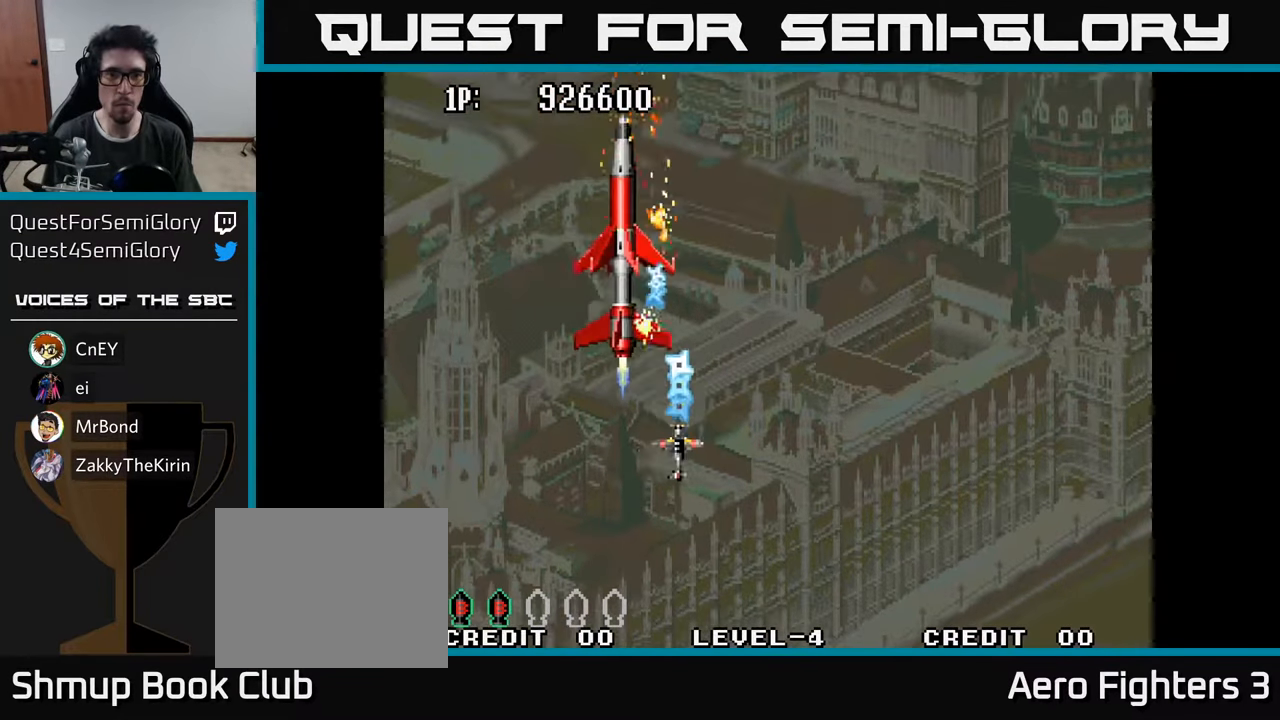
{"buttons": [], "left_stick": "center", "right_stick": "center", "events": [[50, "A", "up"], [117, "A", "down"], [150, "DPAD_LEFT", "down"], [183, "A", "up"], [233, "DPAD_LEFT", "up"], [250, "A", "down"], [317, "A", "up"], [350, "DPAD_RIGHT", "down"], [383, "A", "down"], [433, "DPAD_RIGHT", "up"], [467, "A", "up"]]}
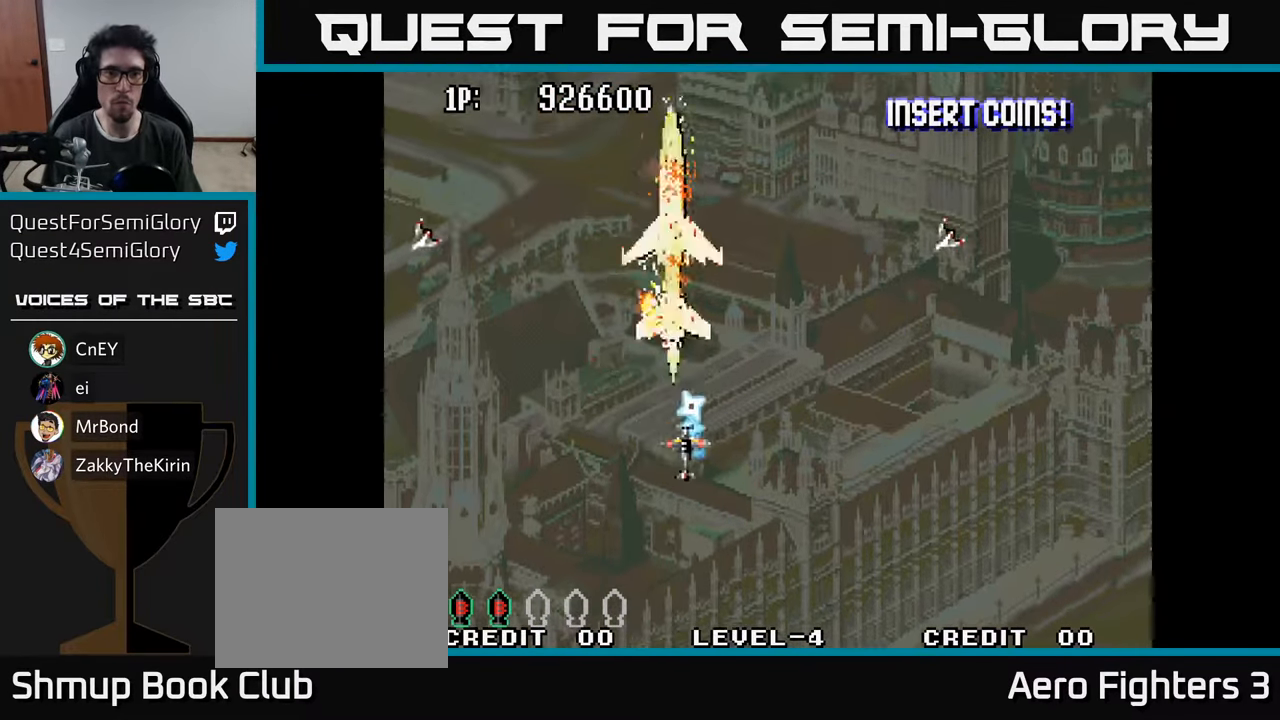
{"buttons": ["A"], "left_stick": "center", "right_stick": "center", "events": [[33, "A", "down"], [100, "A", "up"], [183, "A", "down"], [250, "A", "up"], [317, "A", "down"], [367, "A", "up"], [450, "A", "down"]]}
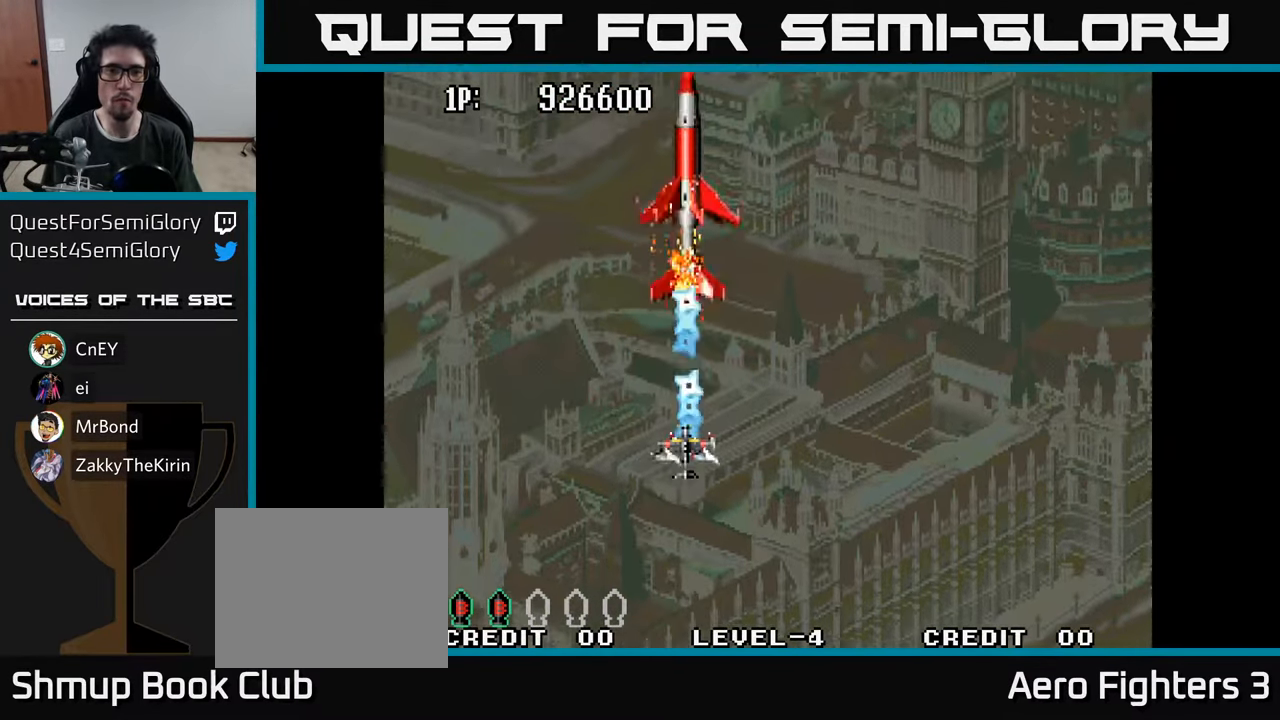
{"buttons": ["A"], "left_stick": "center", "right_stick": "center", "events": [[17, "A", "up"], [67, "A", "down"], [150, "A", "up"], [167, "DPAD_LEFT", "down"], [200, "DPAD_UP", "down"], [217, "A", "down"], [250, "DPAD_LEFT", "up"], [283, "A", "up"], [350, "A", "down"], [433, "A", "up"], [467, "DPAD_UP", "up"], [500, "A", "down"]]}
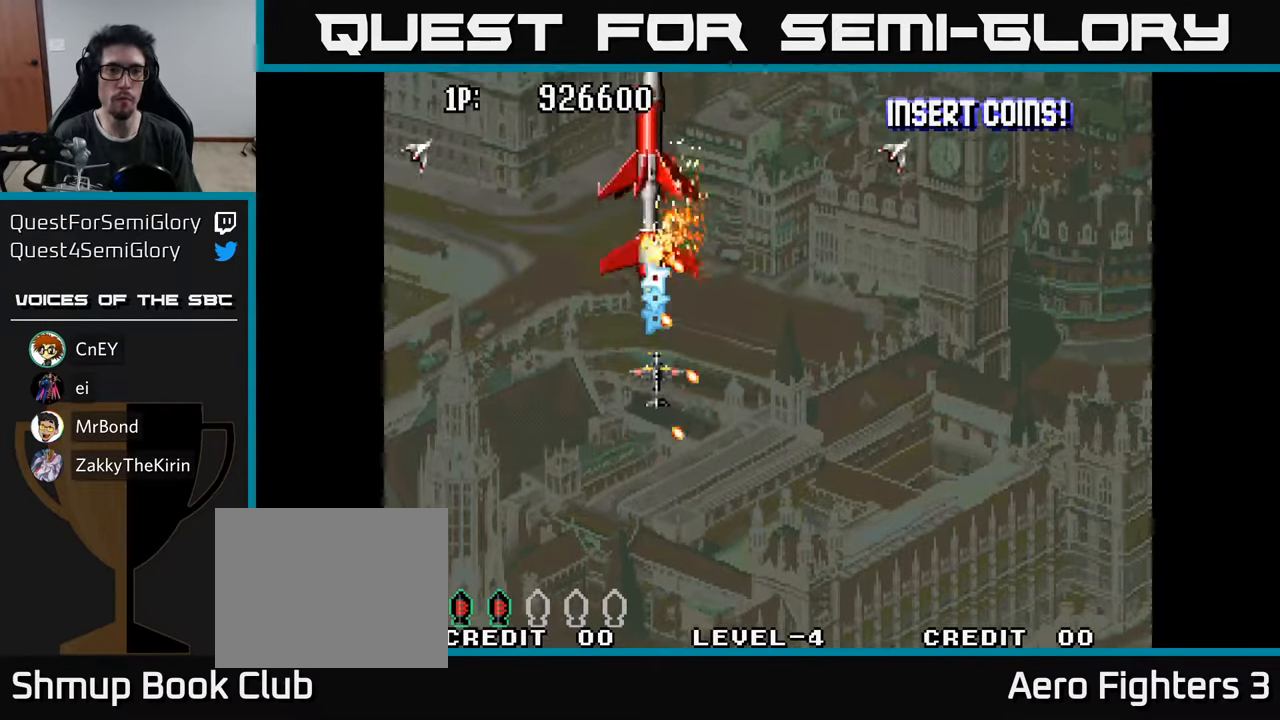
{"buttons": ["A", "DPAD_UP"], "left_stick": "center", "right_stick": "center"}
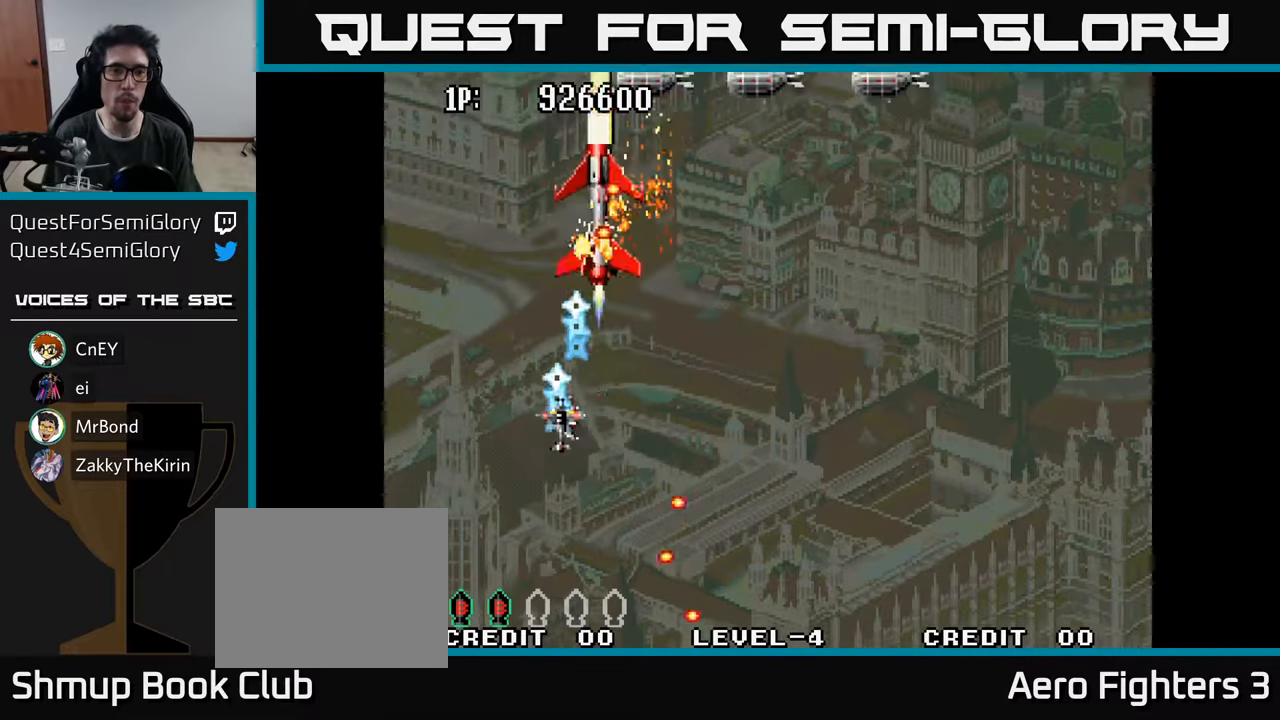
{"buttons": ["DPAD_DOWN", "DPAD_RIGHT"], "left_stick": "center", "right_stick": "center", "events": [[17, "DPAD_RIGHT", "down"], [17, "DPAD_UP", "up"], [34, "A", "up"], [67, "DPAD_DOWN", "down"], [84, "DPAD_RIGHT", "up"], [100, "A", "down"], [184, "A", "up"], [250, "A", "down"], [284, "DPAD_RIGHT", "down"], [334, "A", "up"], [400, "A", "down"], [500, "A", "up"]]}
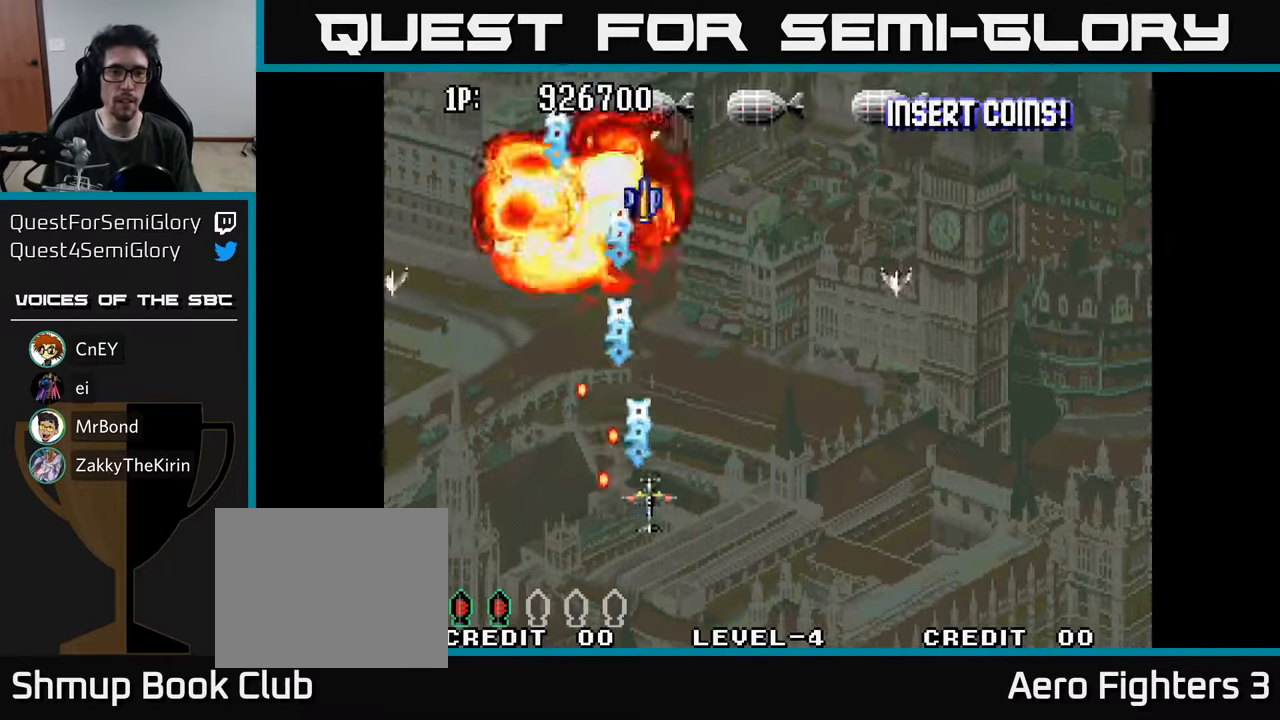
{"buttons": ["DPAD_DOWN", "DPAD_RIGHT"], "left_stick": "center", "right_stick": "center", "events": [[50, "DPAD_DOWN", "up"], [67, "A", "down"], [150, "A", "up"], [217, "A", "down"], [217, "DPAD_UP", "down"], [300, "A", "up"], [384, "A", "down"], [434, "DPAD_UP", "up"], [450, "A", "up"], [467, "DPAD_DOWN", "down"]]}
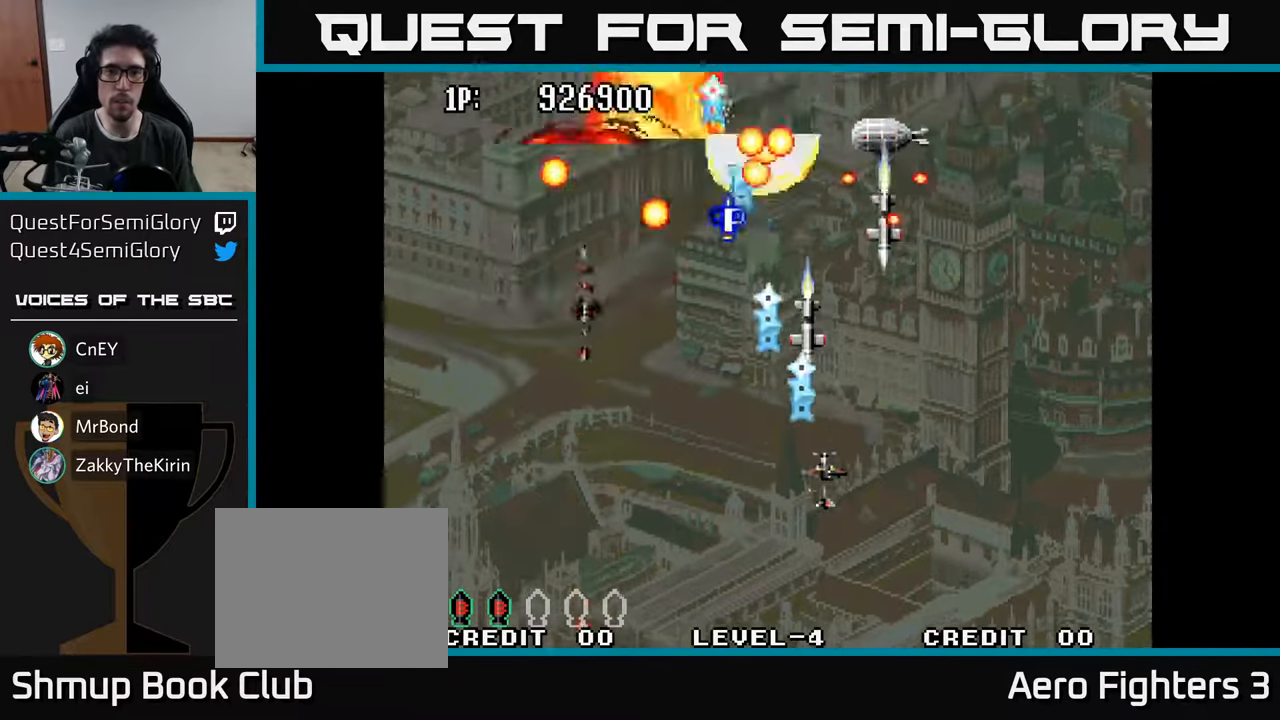
{"buttons": ["A", "DPAD_UP", "DPAD_RIGHT"], "left_stick": "center", "right_stick": "center"}
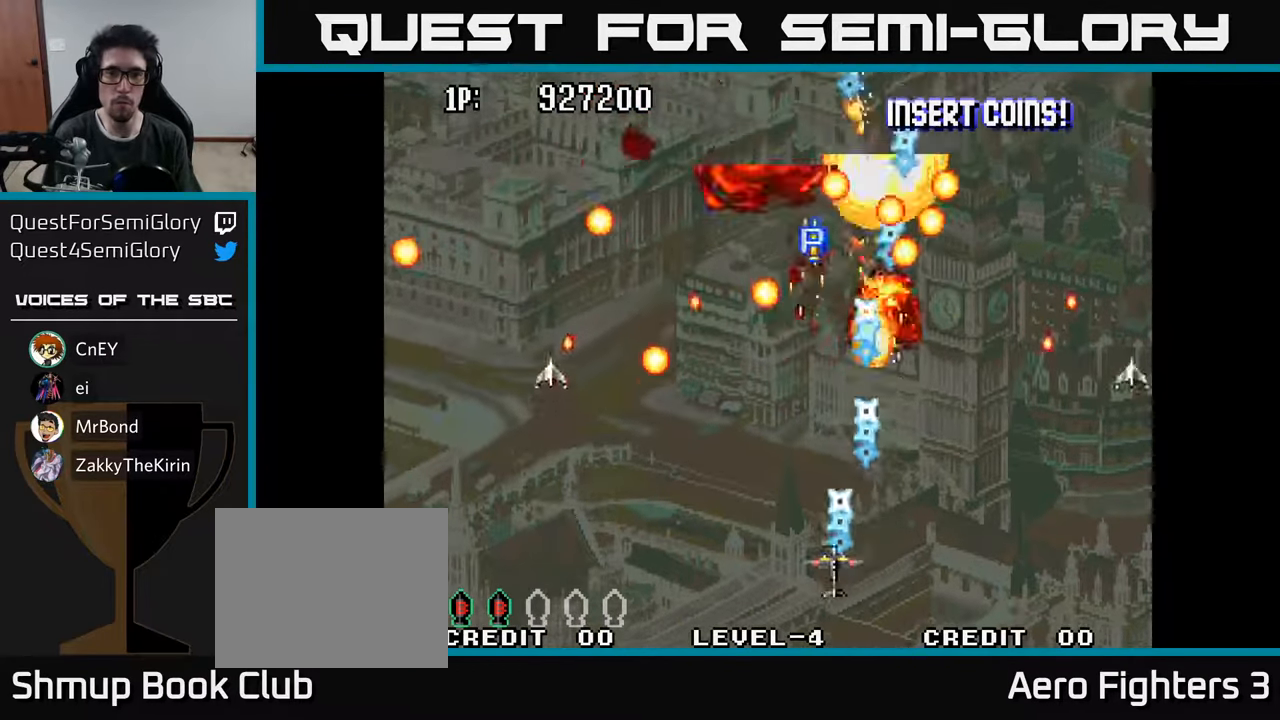
{"buttons": ["A", "DPAD_UP", "DPAD_RIGHT"], "left_stick": "center", "right_stick": "center", "events": [[84, "A", "up"], [150, "A", "down"], [150, "DPAD_RIGHT", "up"], [250, "A", "up"], [284, "DPAD_UP", "up"], [317, "DPAD_RIGHT", "down"], [334, "A", "down"], [334, "DPAD_DOWN", "down"], [417, "A", "up"], [434, "DPAD_DOWN", "up"], [484, "DPAD_UP", "down"], [500, "A", "down"]]}
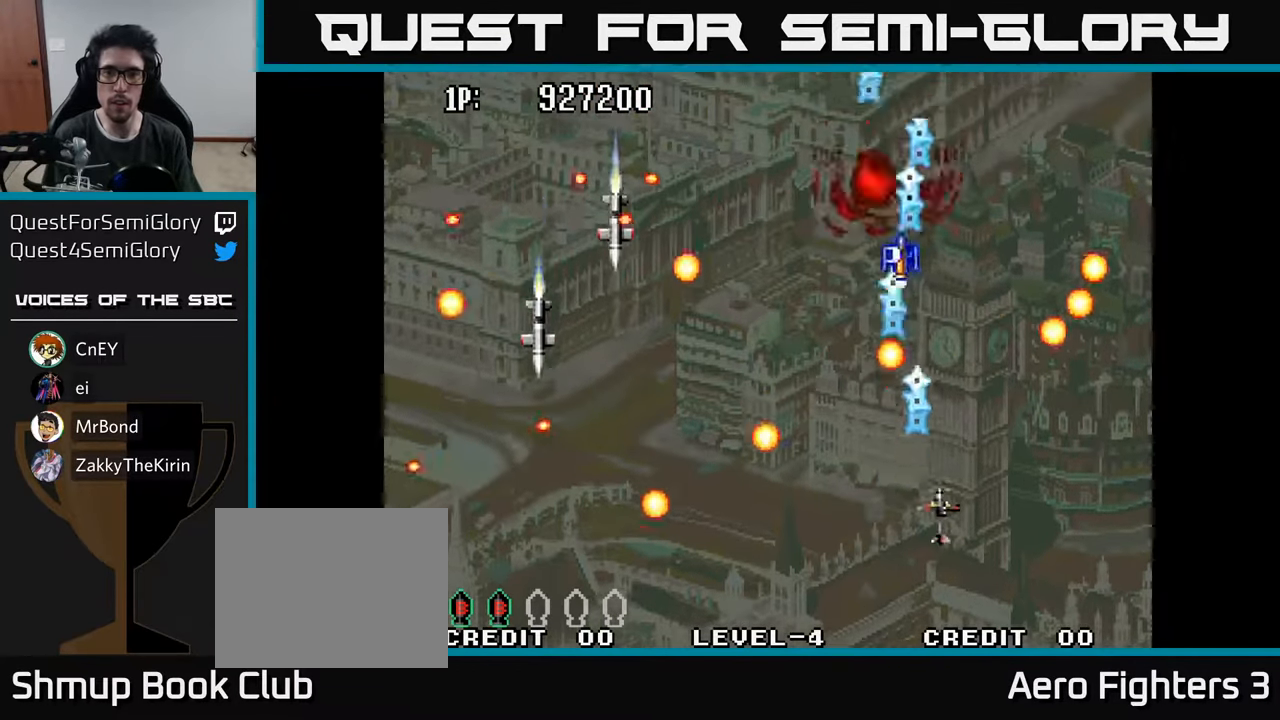
{"buttons": ["DPAD_UP", "DPAD_RIGHT"], "left_stick": "center", "right_stick": "center", "events": [[100, "A", "up"], [167, "A", "down"], [184, "DPAD_RIGHT", "up"], [284, "A", "up"], [350, "A", "down"], [450, "A", "up"], [500, "DPAD_RIGHT", "down"]]}
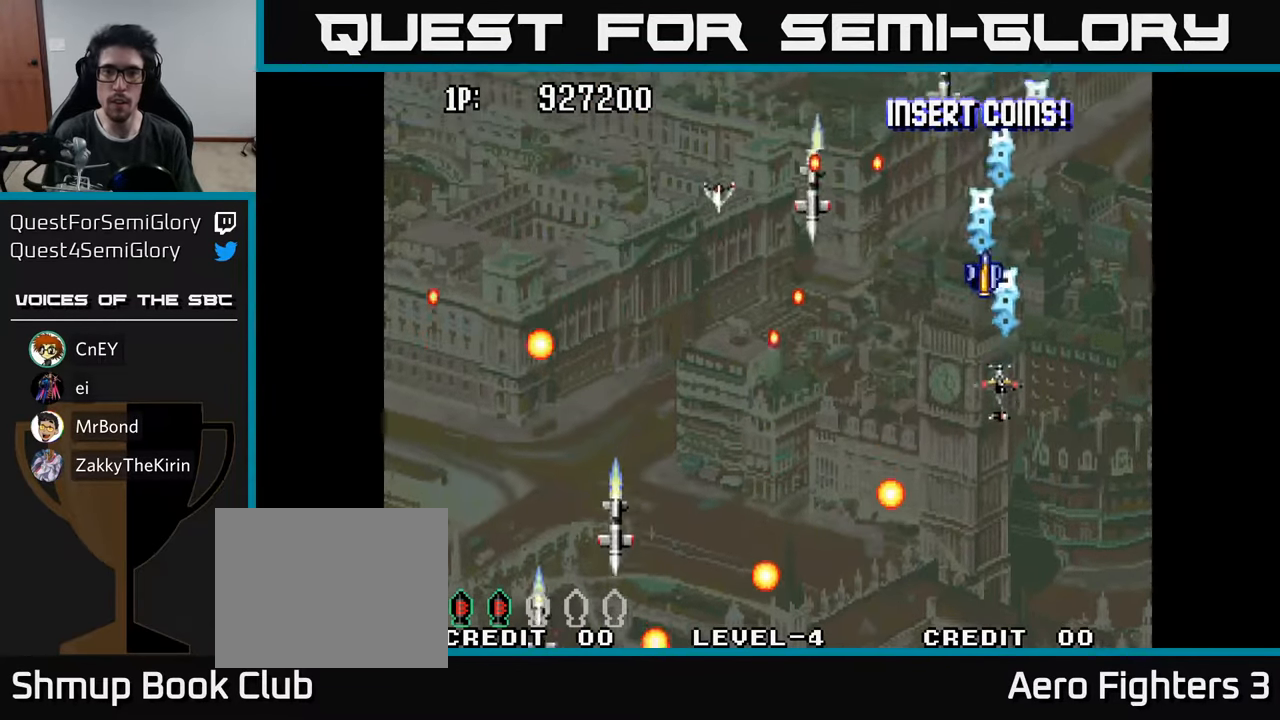
{"buttons": ["DPAD_DOWN"], "left_stick": "center", "right_stick": "center", "events": [[34, "A", "down"], [117, "A", "up"], [134, "DPAD_RIGHT", "up"], [200, "A", "down"], [317, "A", "up"], [367, "A", "down"], [367, "DPAD_UP", "up"], [384, "DPAD_DOWN", "down"], [467, "A", "up"]]}
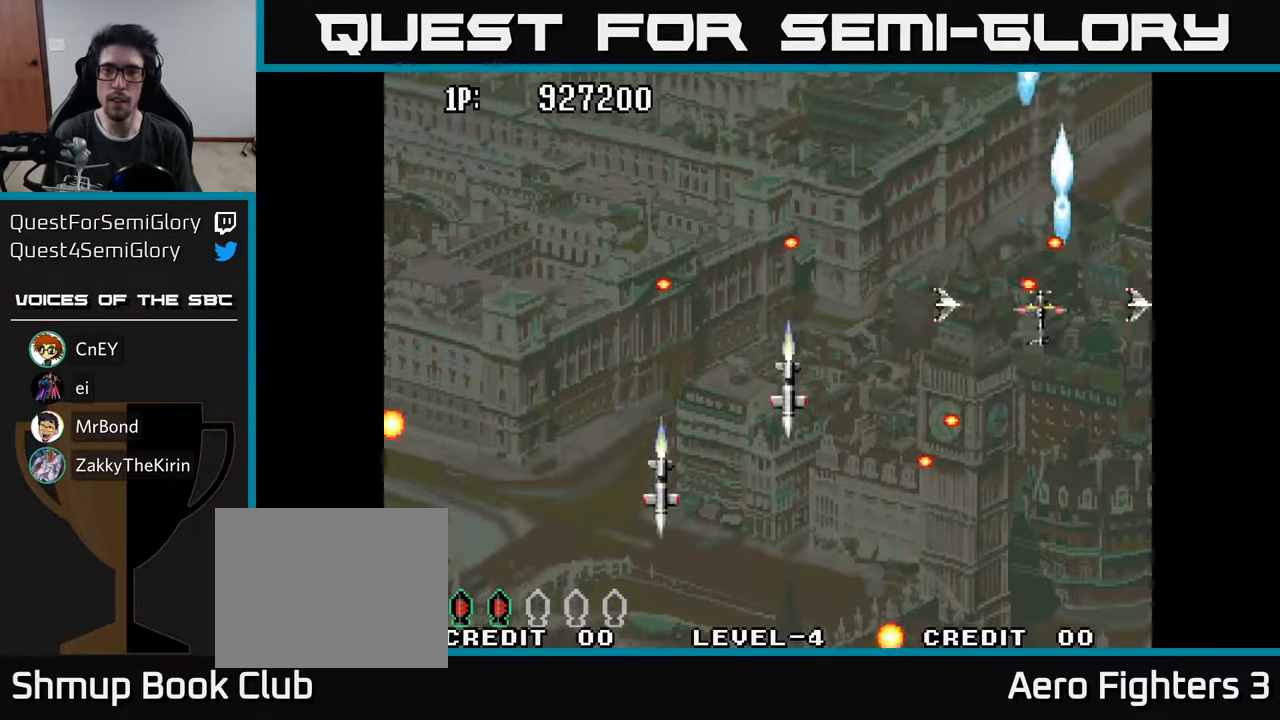
{"buttons": ["DPAD_DOWN", "DPAD_LEFT"], "left_stick": "center", "right_stick": "center", "events": [[50, "A", "down"], [134, "A", "up"], [200, "A", "down"], [217, "DPAD_LEFT", "down"], [334, "A", "up"], [384, "A", "down"], [500, "A", "up"]]}
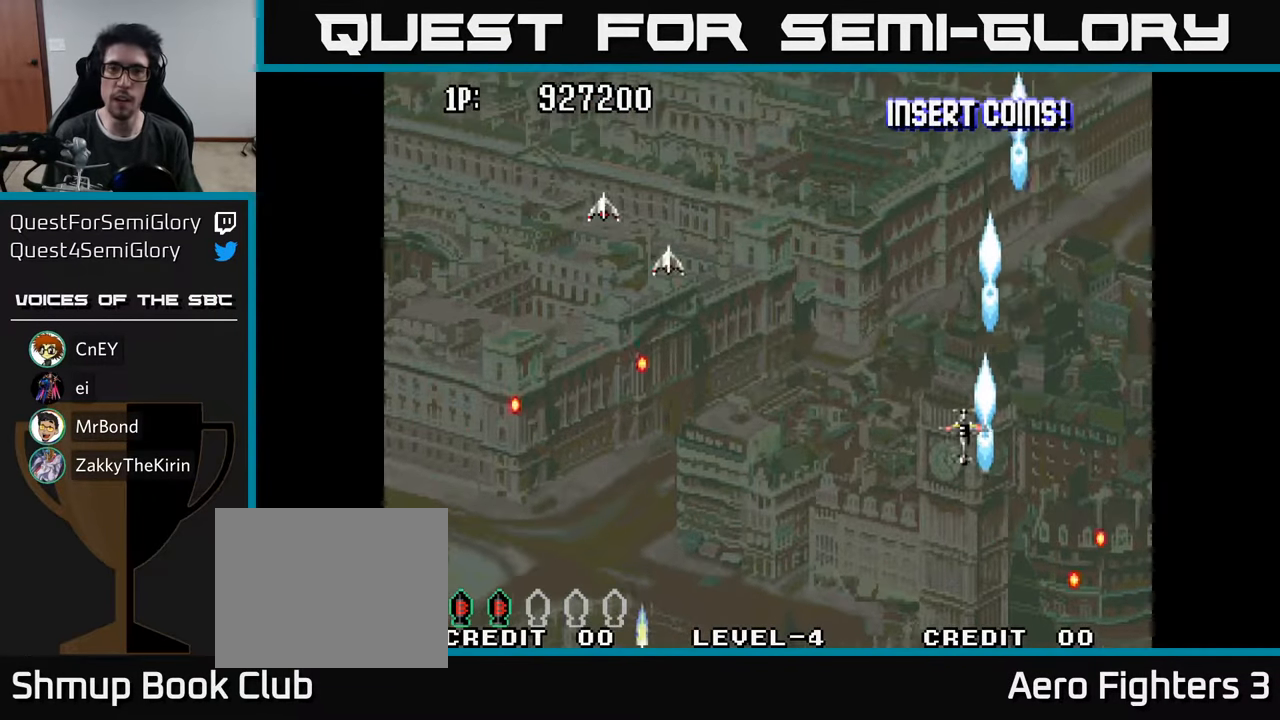
{"buttons": ["DPAD_LEFT"], "left_stick": "center", "right_stick": "center", "events": [[67, "A", "down"], [84, "DPAD_DOWN", "up"], [134, "A", "up"], [234, "A", "down"], [317, "A", "up"], [400, "A", "down"], [500, "A", "up"]]}
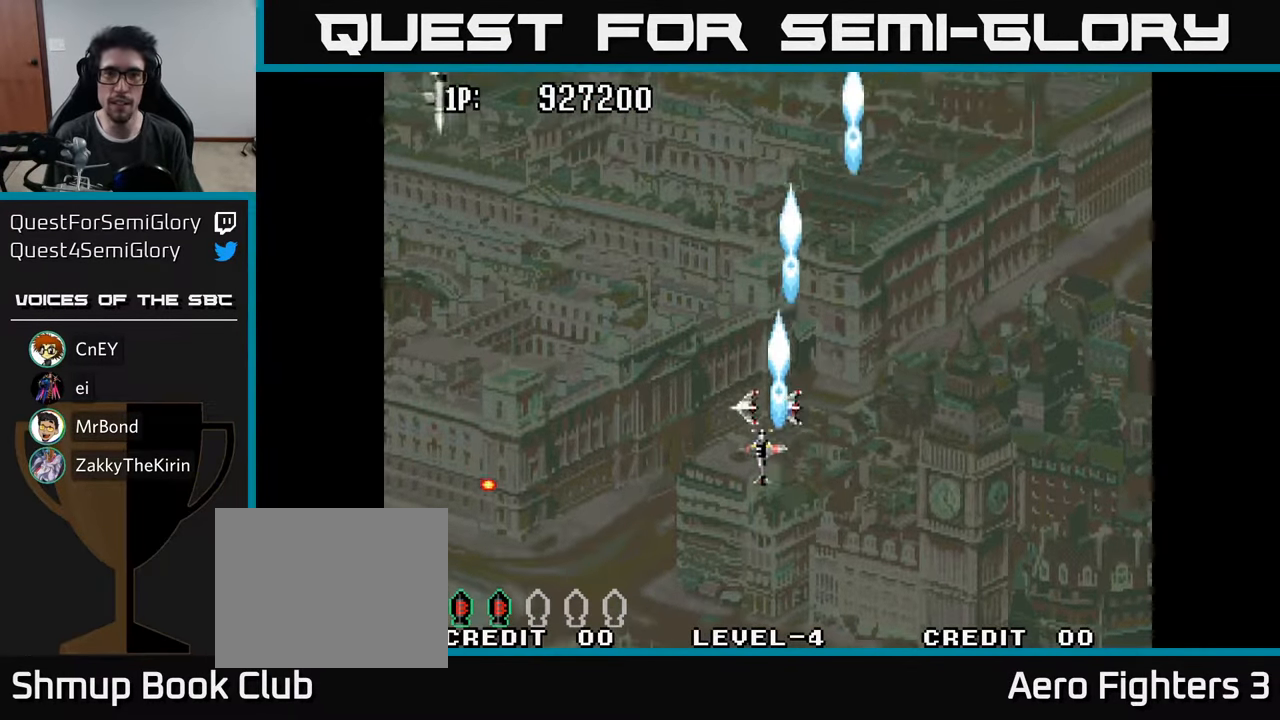
{"buttons": ["A", "DPAD_DOWN", "DPAD_RIGHT"], "left_stick": "center", "right_stick": "center", "events": [[84, "A", "down"], [184, "A", "up"], [267, "A", "down"], [350, "A", "up"], [367, "DPAD_DOWN", "down"], [400, "DPAD_LEFT", "up"], [434, "A", "down"], [450, "DPAD_RIGHT", "down"]]}
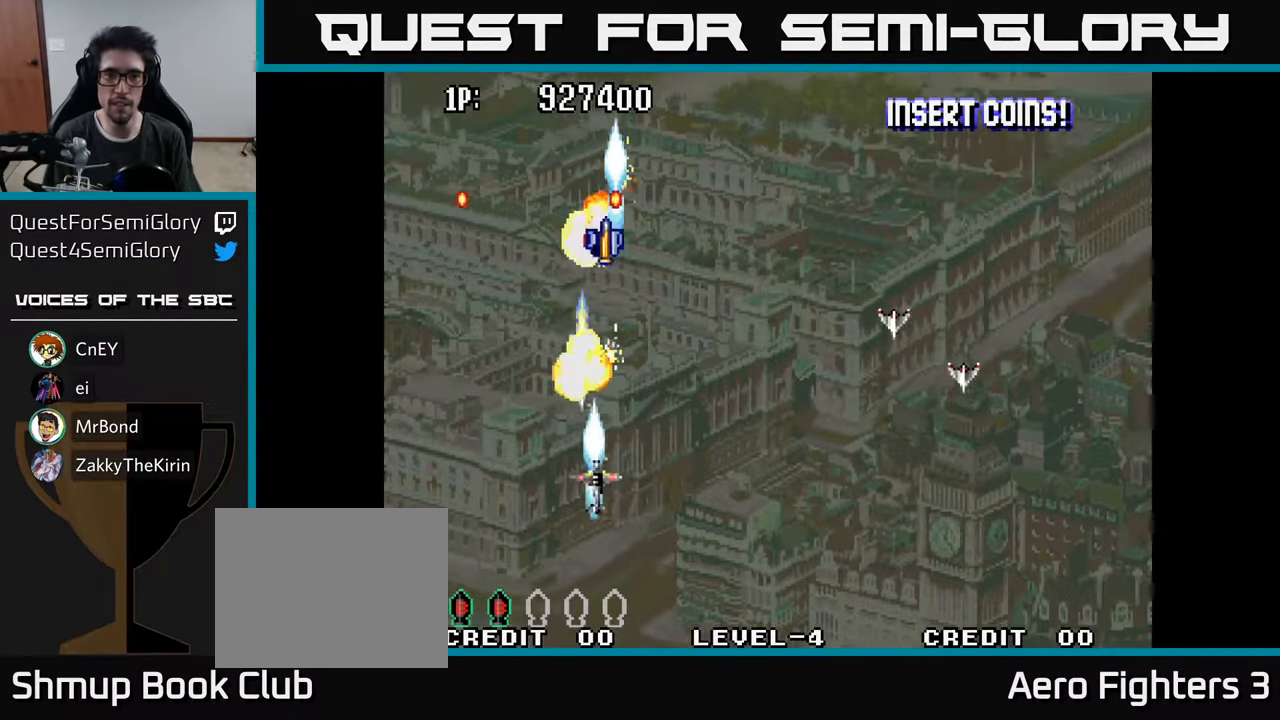
{"buttons": ["A", "DPAD_DOWN", "DPAD_RIGHT"], "left_stick": "center", "right_stick": "center", "events": [[17, "A", "up"], [67, "A", "down"], [183, "A", "up"], [250, "A", "down"], [366, "A", "up"], [450, "A", "down"]]}
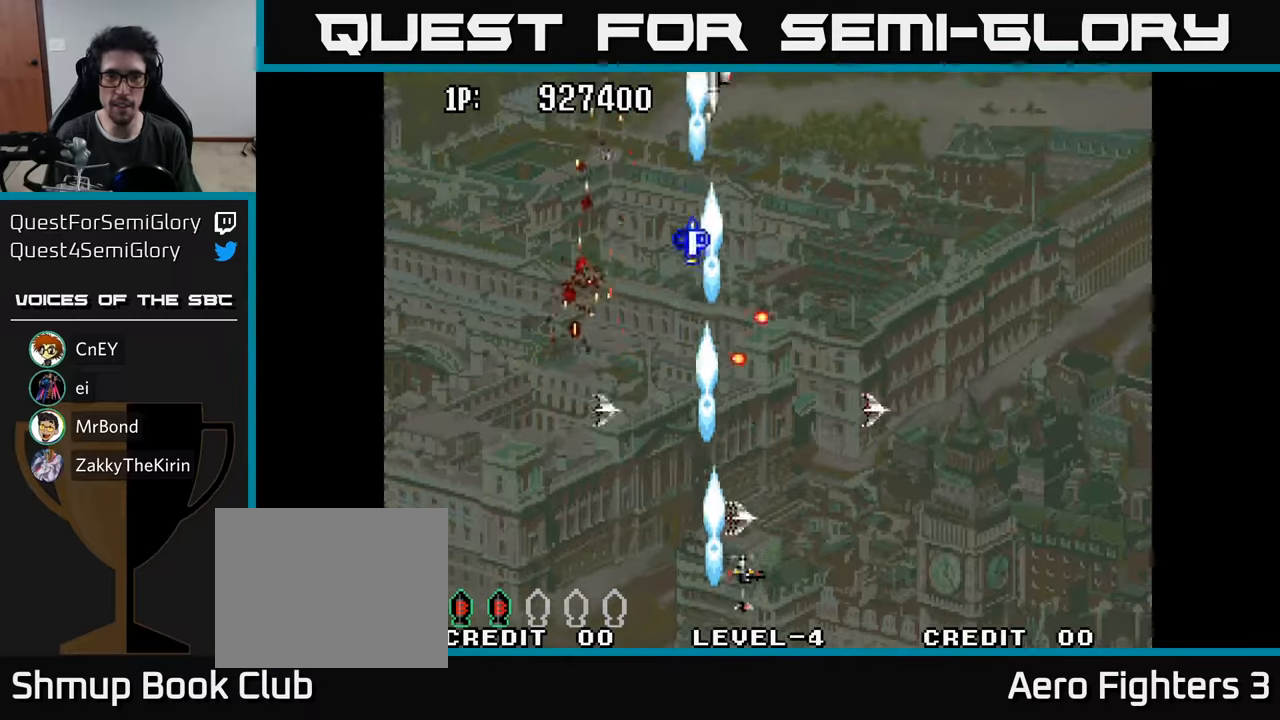
{"buttons": ["A", "DPAD_UP", "DPAD_LEFT"], "left_stick": "center", "right_stick": "center"}
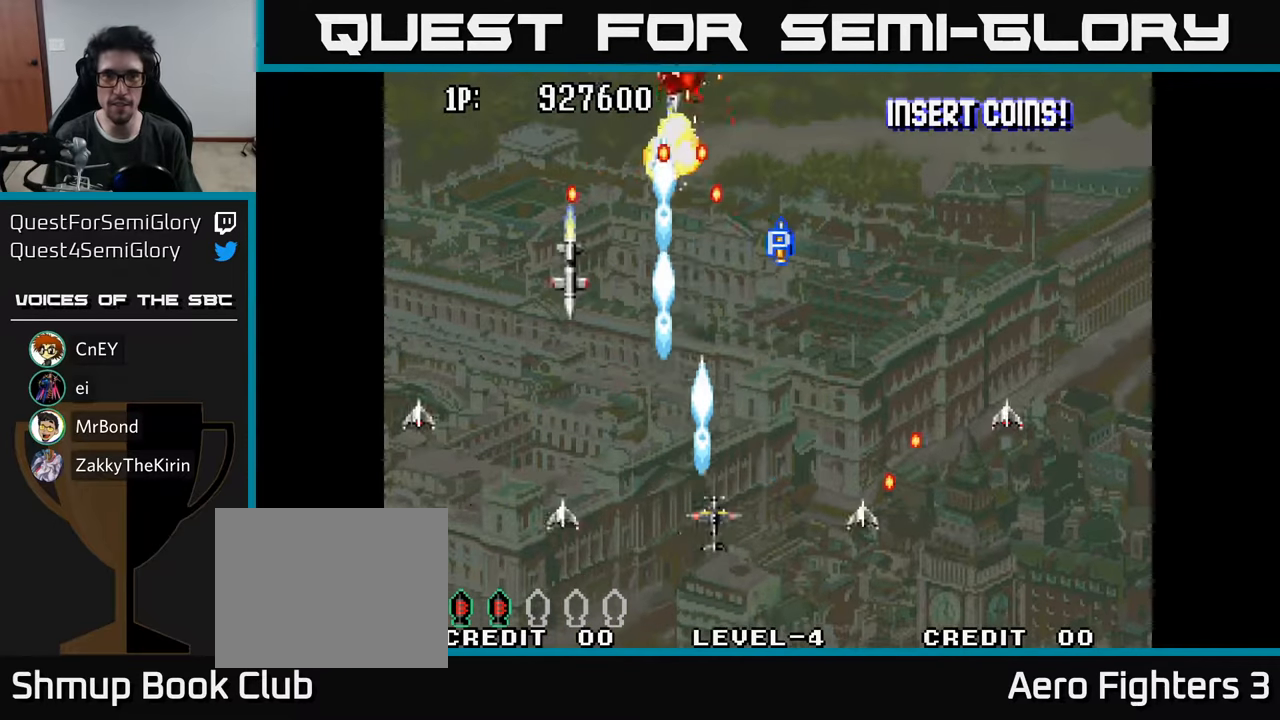
{"buttons": ["DPAD_RIGHT"], "left_stick": "center", "right_stick": "center"}
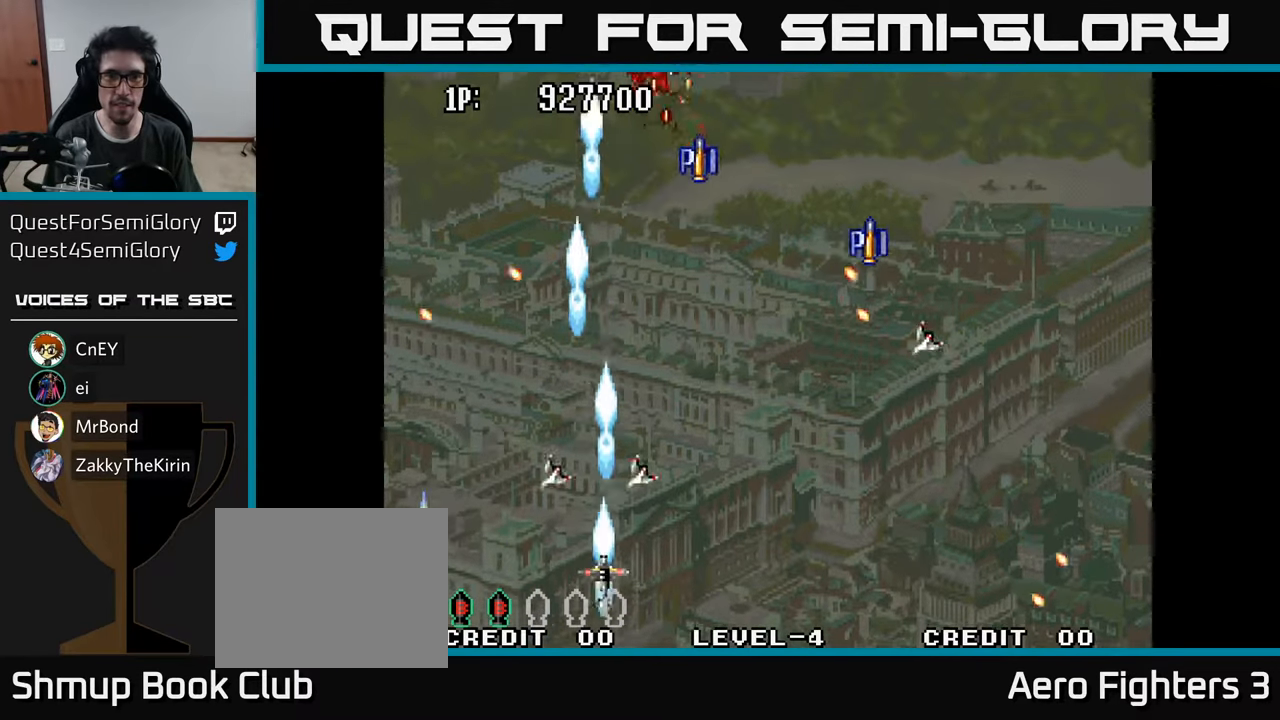
{"buttons": ["DPAD_UP", "DPAD_RIGHT"], "left_stick": "center", "right_stick": "center", "events": [[16, "A", "down"], [33, "DPAD_UP", "down"], [116, "A", "up"], [183, "A", "down"], [283, "A", "up"], [366, "A", "down"], [450, "A", "up"]]}
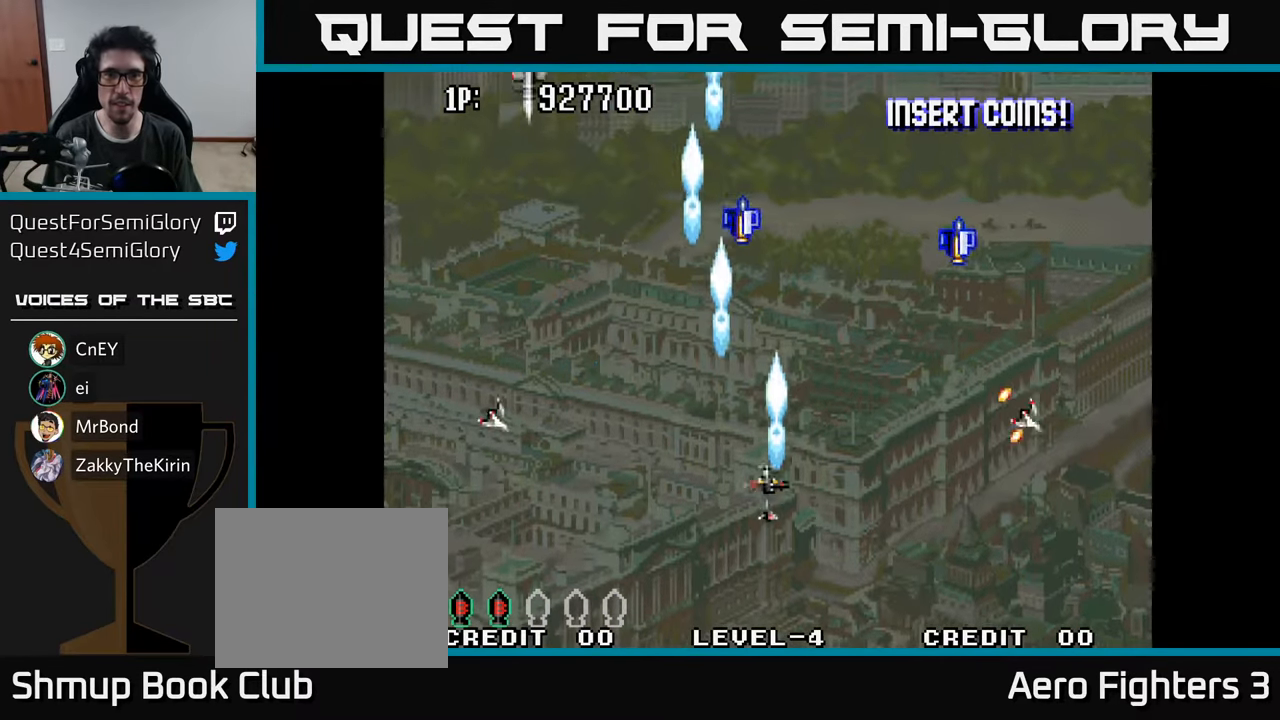
{"buttons": ["DPAD_UP", "DPAD_RIGHT"], "left_stick": "center", "right_stick": "center"}
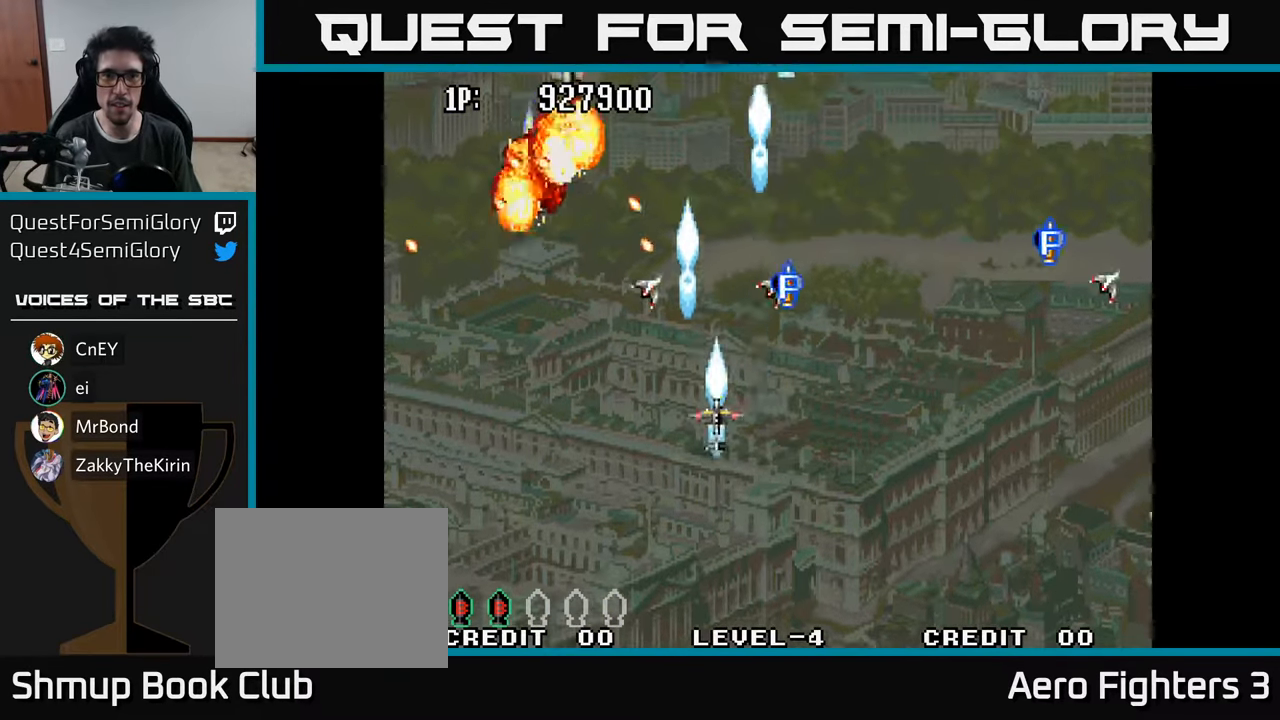
{"buttons": ["A", "DPAD_DOWN", "DPAD_LEFT"], "left_stick": "center", "right_stick": "center"}